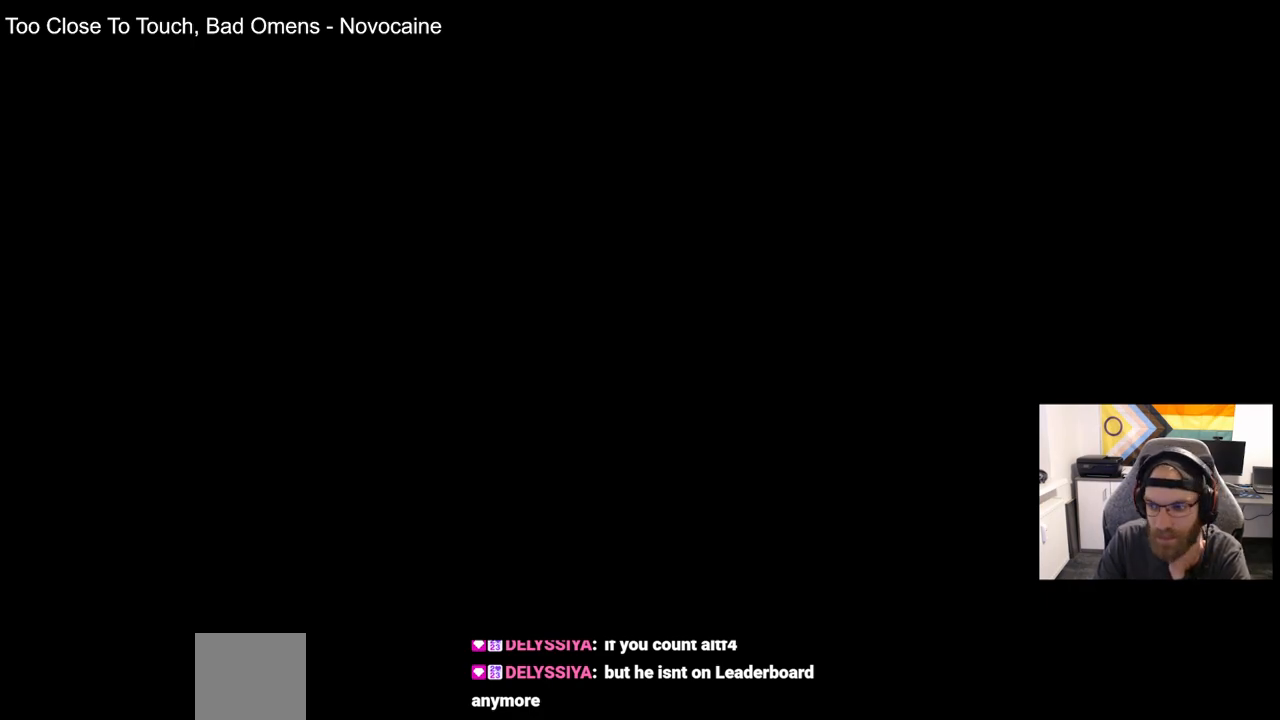
Gameplay with a controller (PlayStation layout); each line is a JSON object with the inputs held at the frame after it. "events" lists button and stick changes between this image and that frame as [ms after this image, input, new state], when the widget could be followed in between.
{"buttons": [], "left_stick": "center", "right_stick": "down-left", "events": [[167, "right_stick", "down-left"]]}
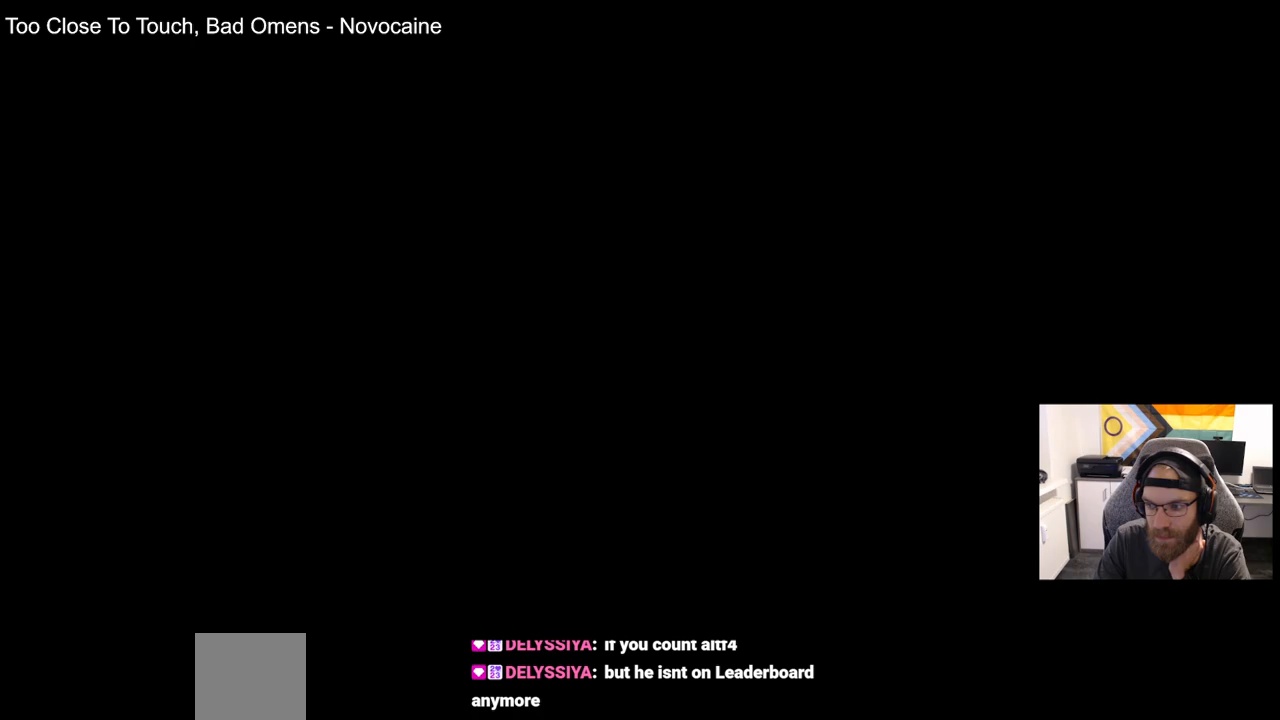
{"buttons": [], "left_stick": "center", "right_stick": "down-left", "events": []}
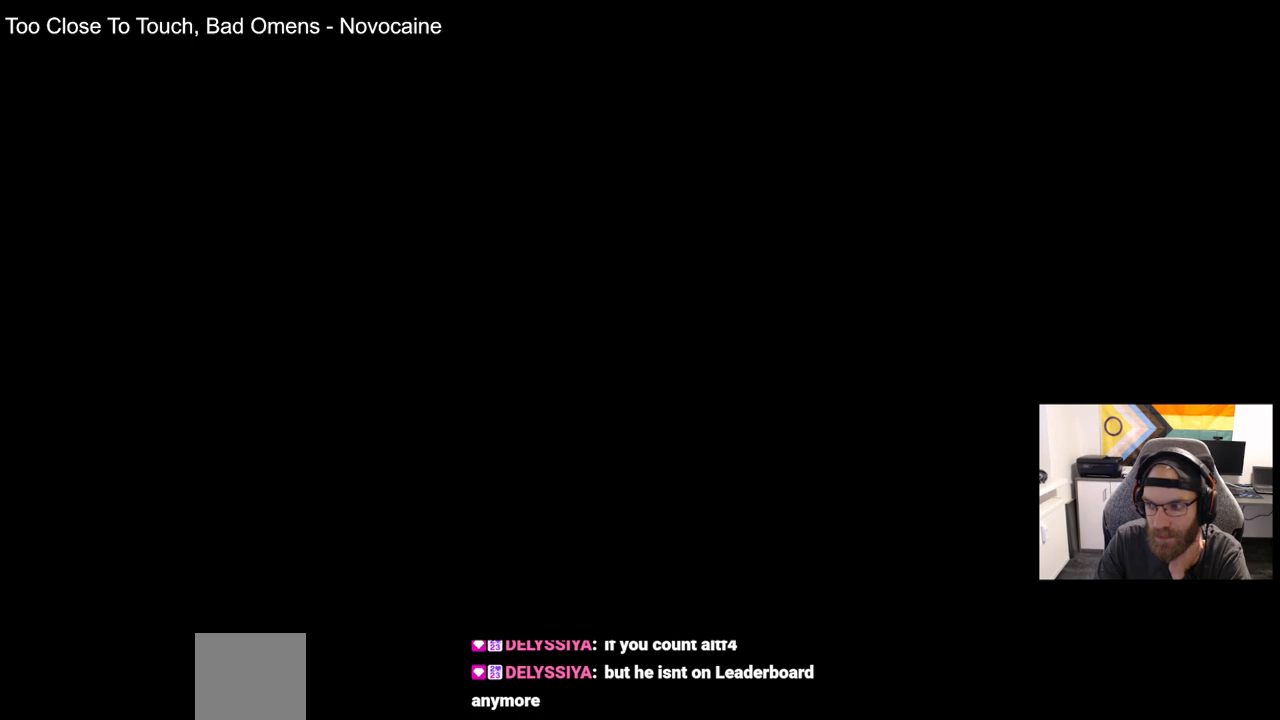
{"buttons": [], "left_stick": "center", "right_stick": "down-left", "events": []}
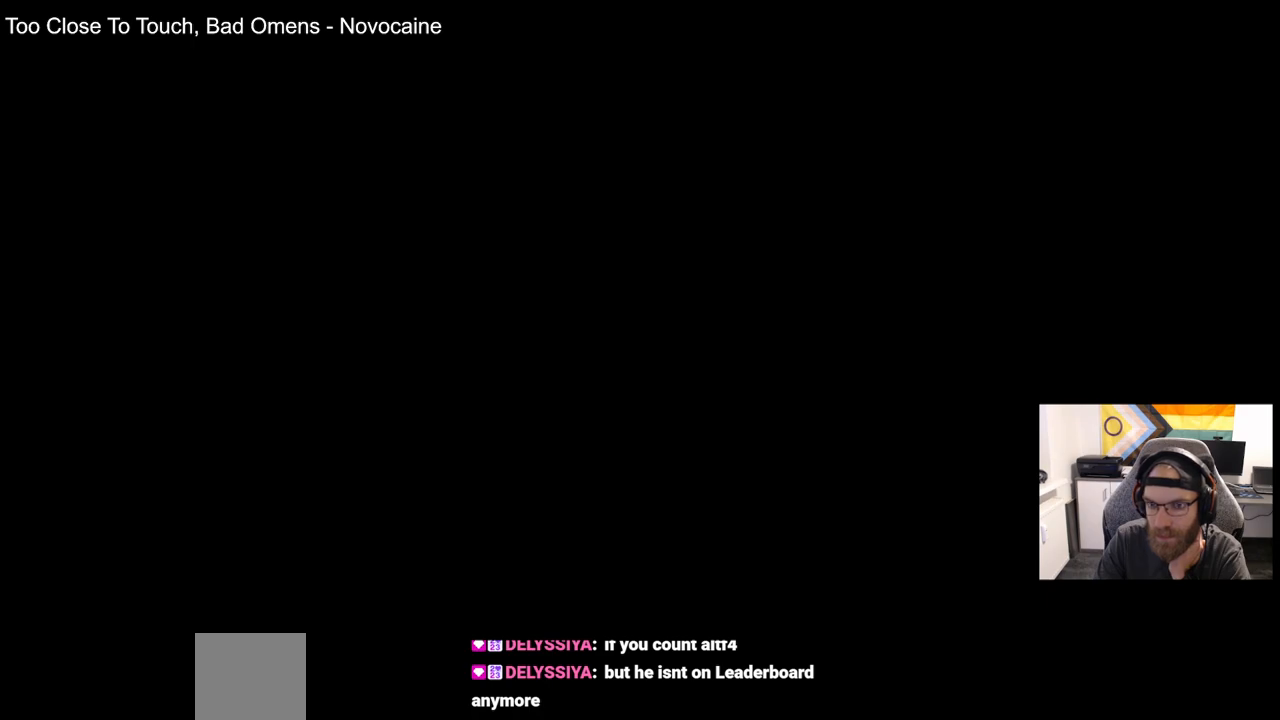
{"buttons": [], "left_stick": "center", "right_stick": "down-left", "events": []}
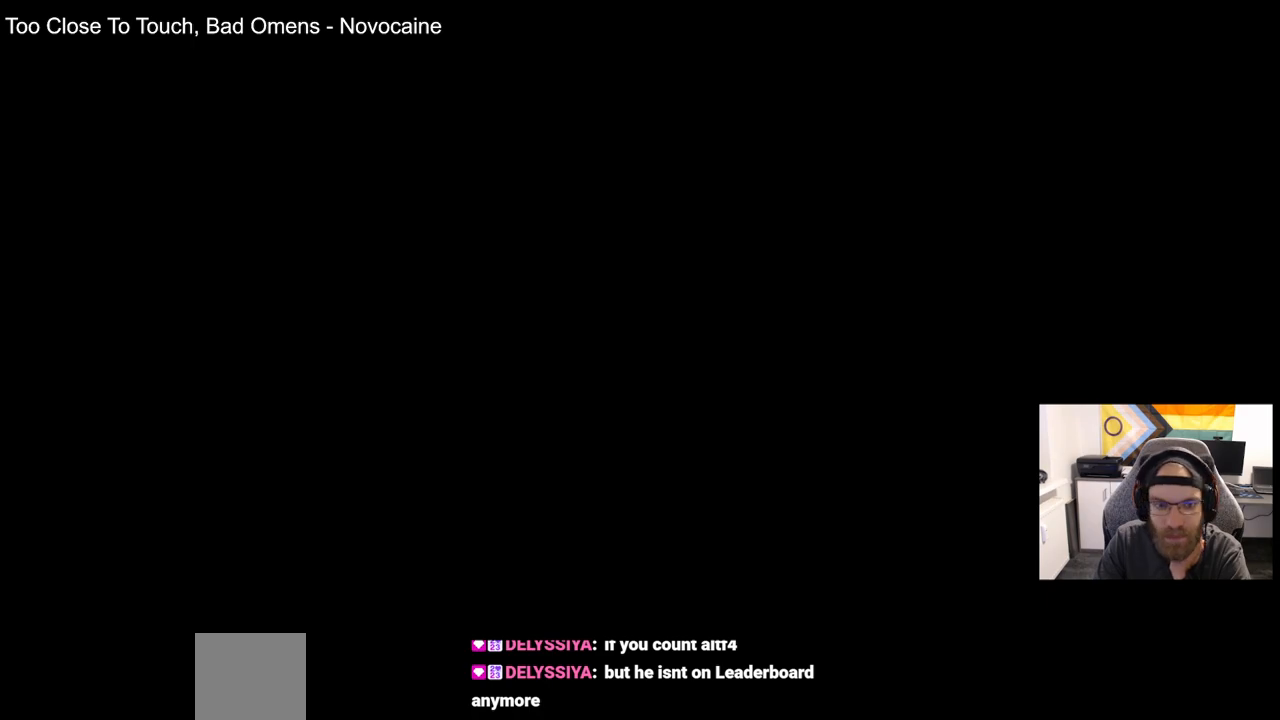
{"buttons": [], "left_stick": "center", "right_stick": "down-left", "events": []}
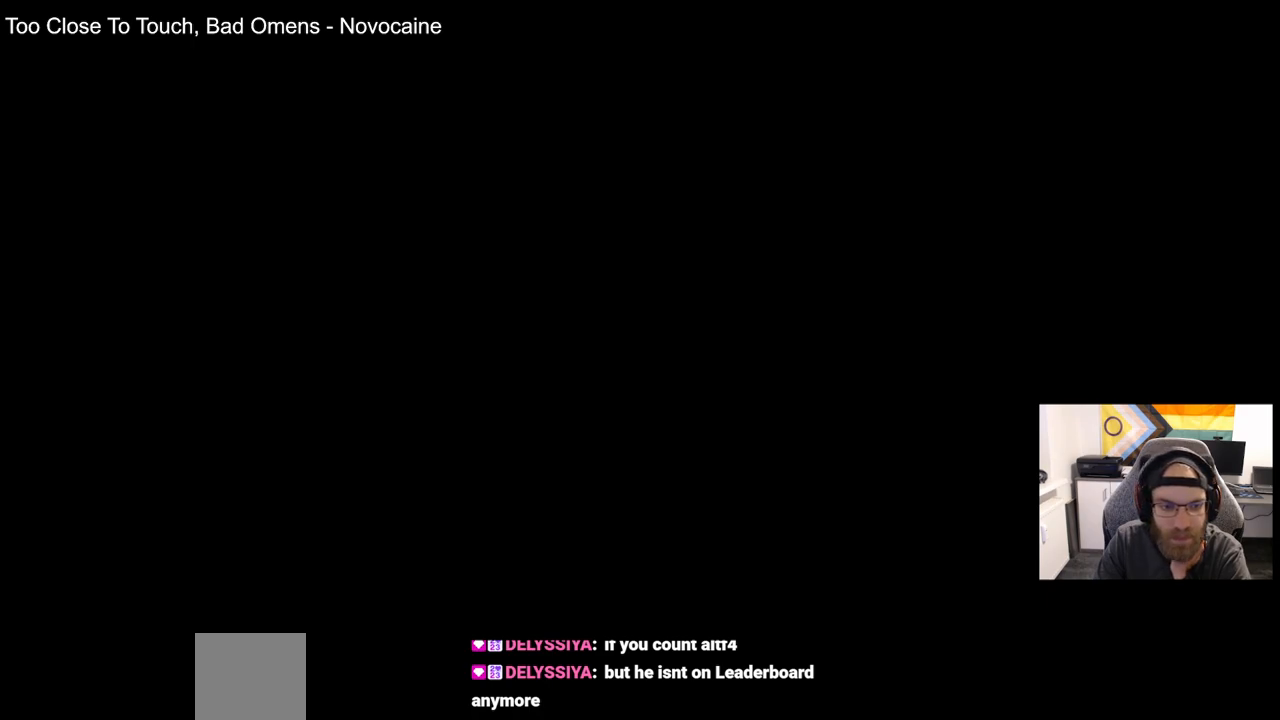
{"buttons": [], "left_stick": "center", "right_stick": "down-left", "events": []}
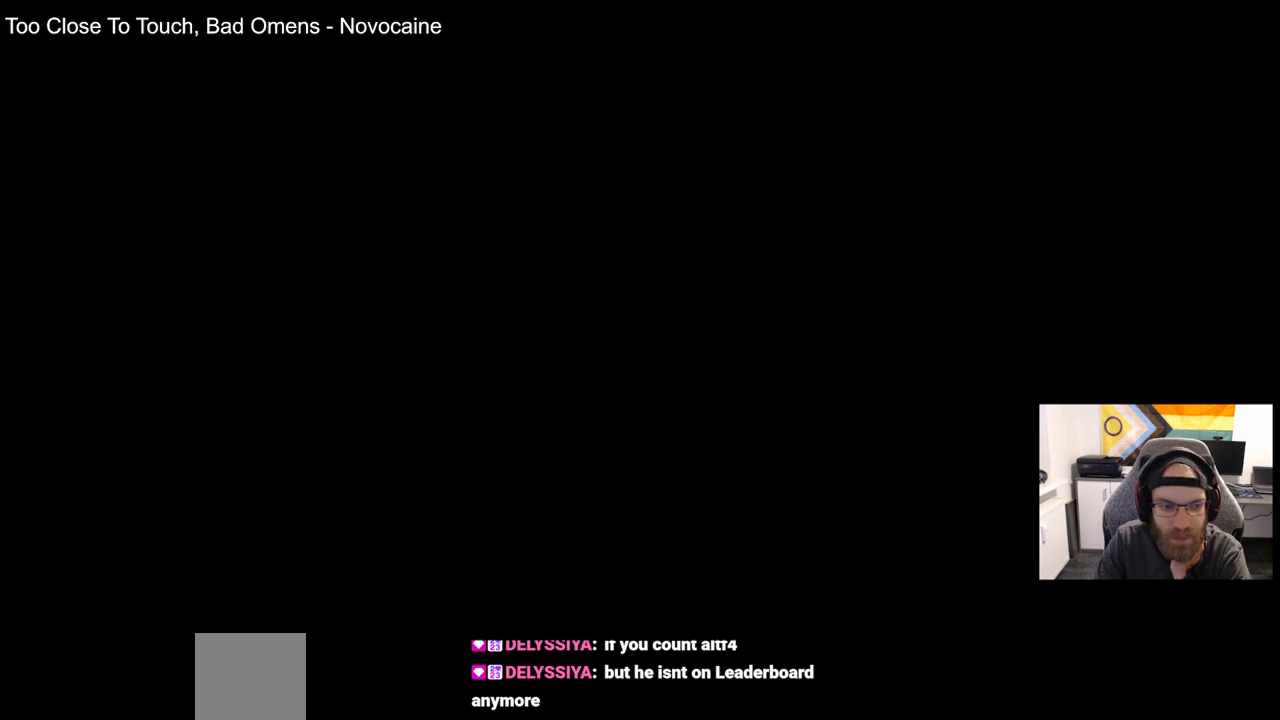
{"buttons": [], "left_stick": "center", "right_stick": "down-left", "events": []}
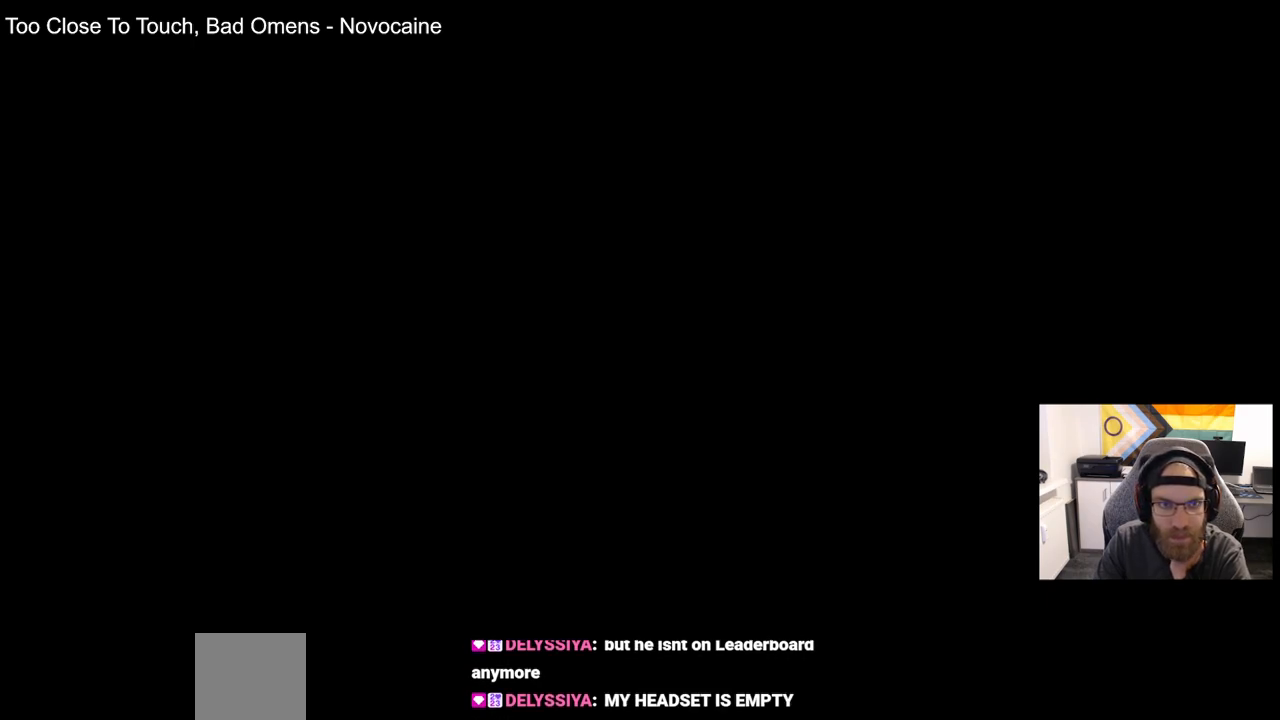
{"buttons": [], "left_stick": "center", "right_stick": "down-left", "events": []}
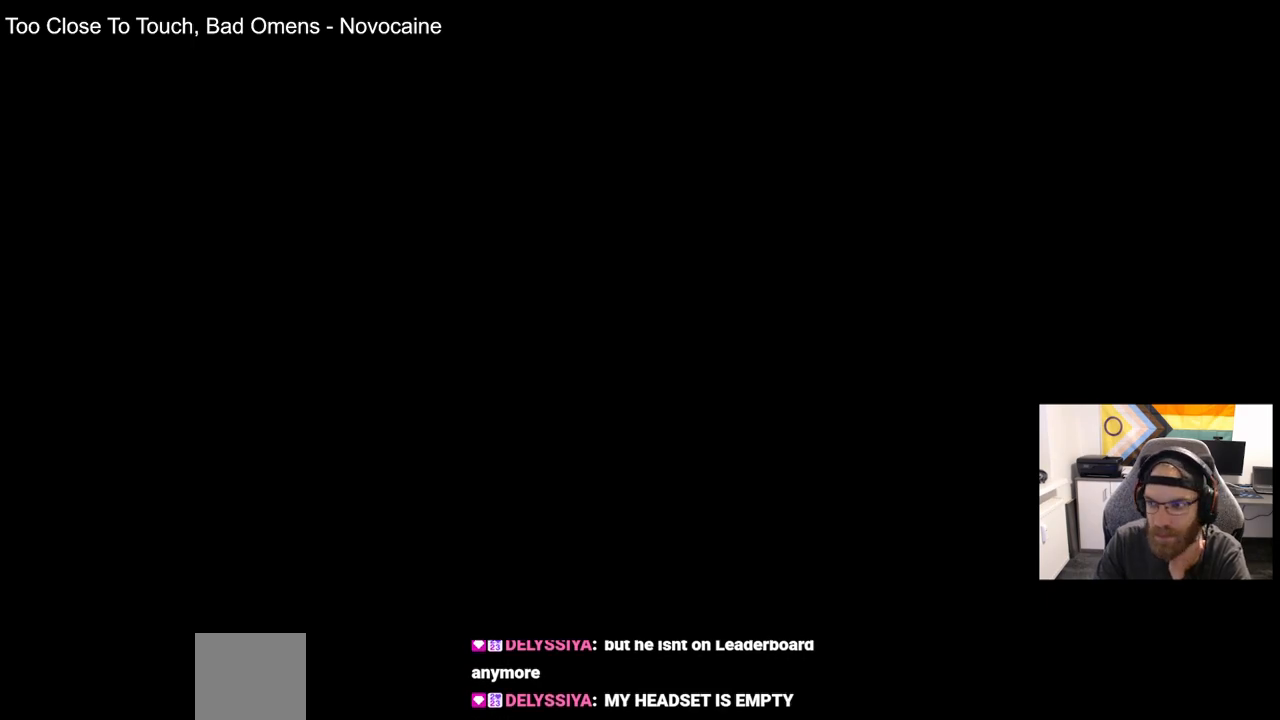
{"buttons": [], "left_stick": "center", "right_stick": "down-left", "events": []}
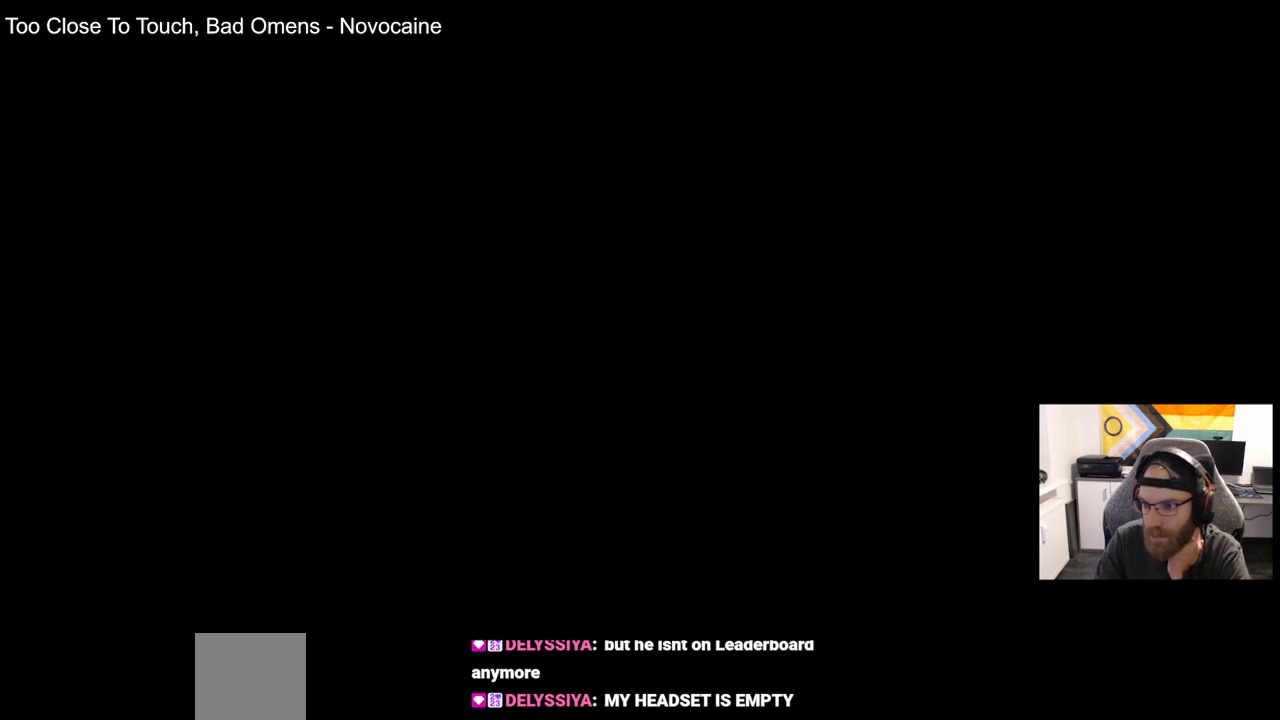
{"buttons": [], "left_stick": "center", "right_stick": "down-left", "events": []}
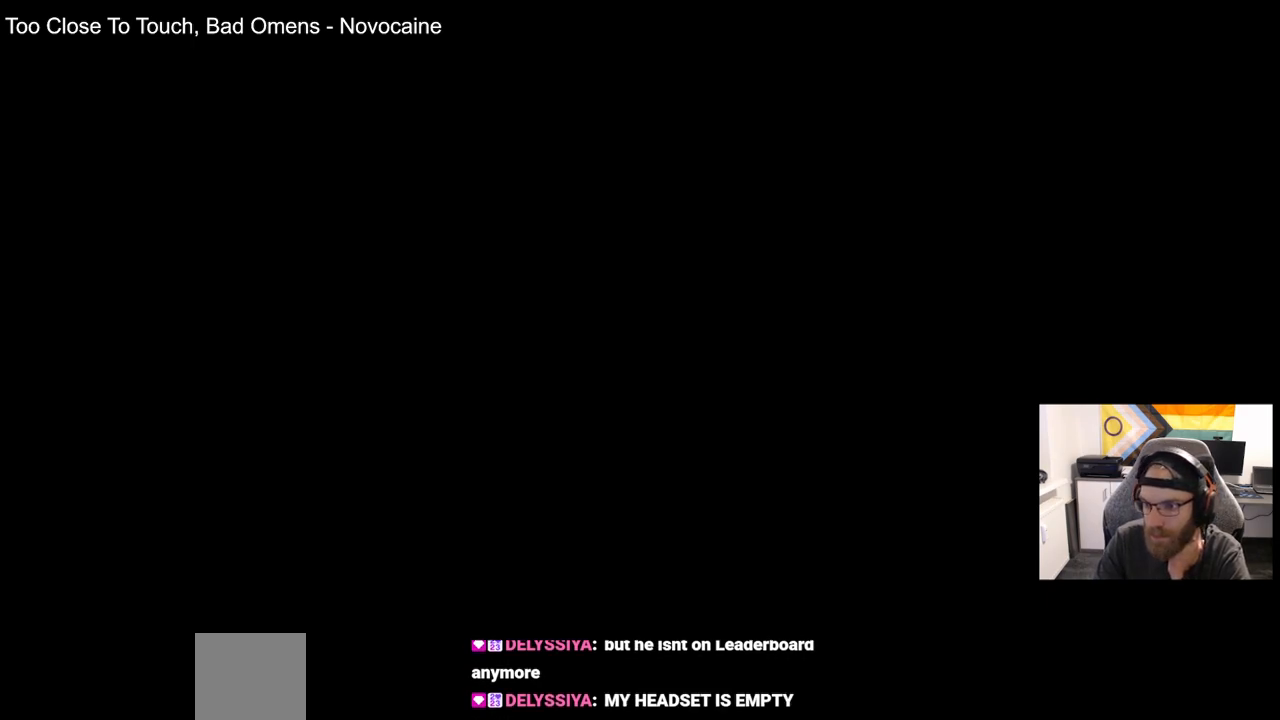
{"buttons": [], "left_stick": "center", "right_stick": "center", "events": [[233, "right_stick", "center"]]}